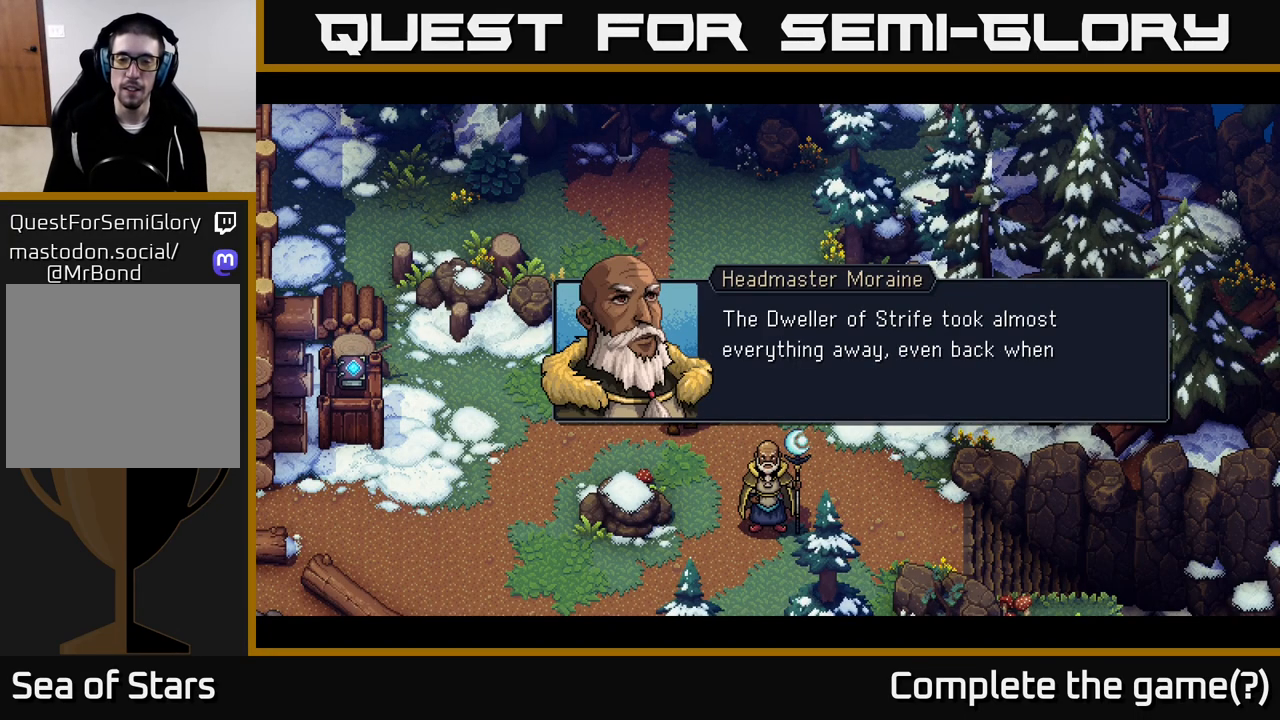
Gameplay with a controller (Xbox layout); each line is a JSON object with the inputs held at the frame after it. "events" lists button and stick changes between this image and that frame as [ms after this image, input, new state], when the widget could be followed in between.
{"buttons": [], "left_stick": "center", "right_stick": "center", "events": []}
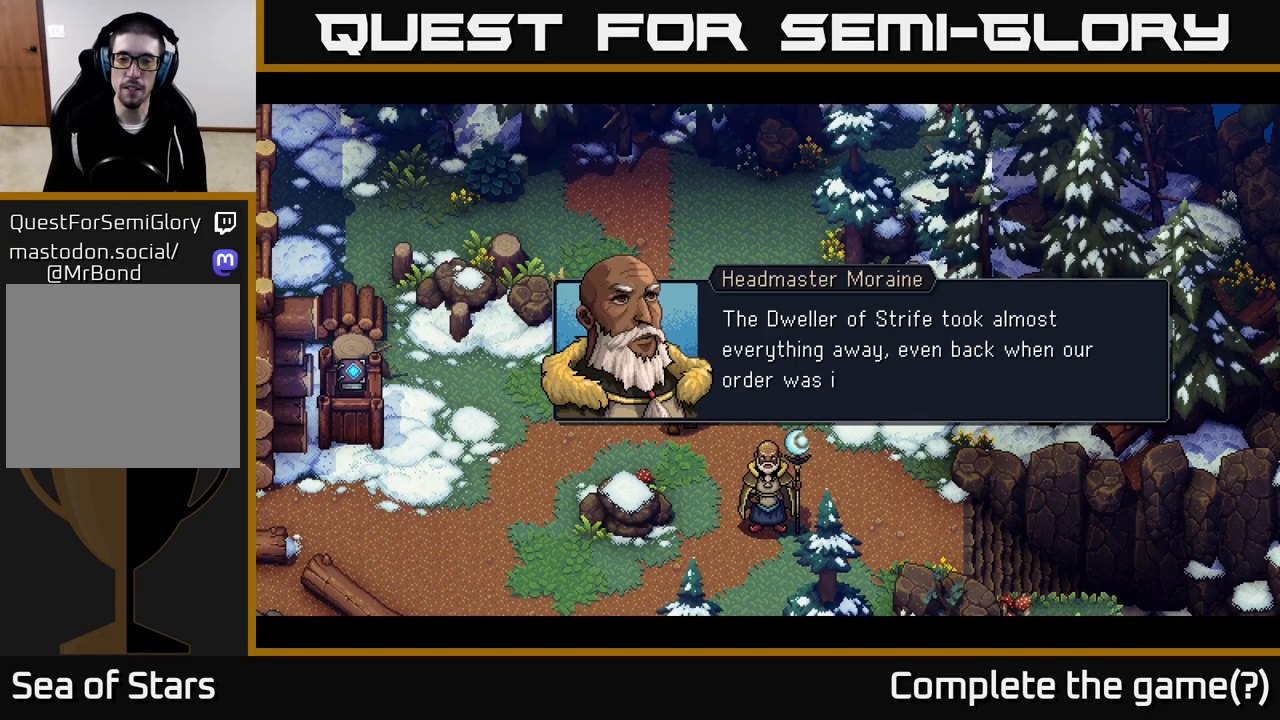
{"buttons": [], "left_stick": "center", "right_stick": "center", "events": []}
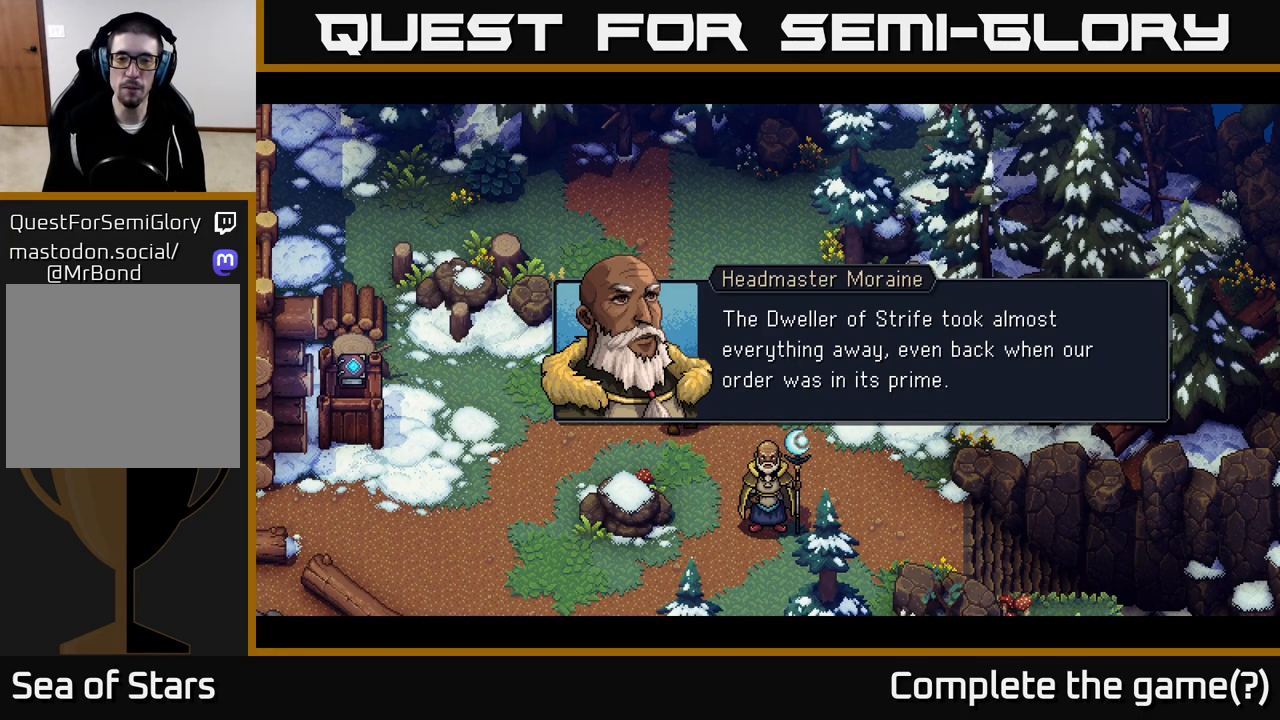
{"buttons": [], "left_stick": "center", "right_stick": "center", "events": [[300, "A", "down"], [467, "A", "up"]]}
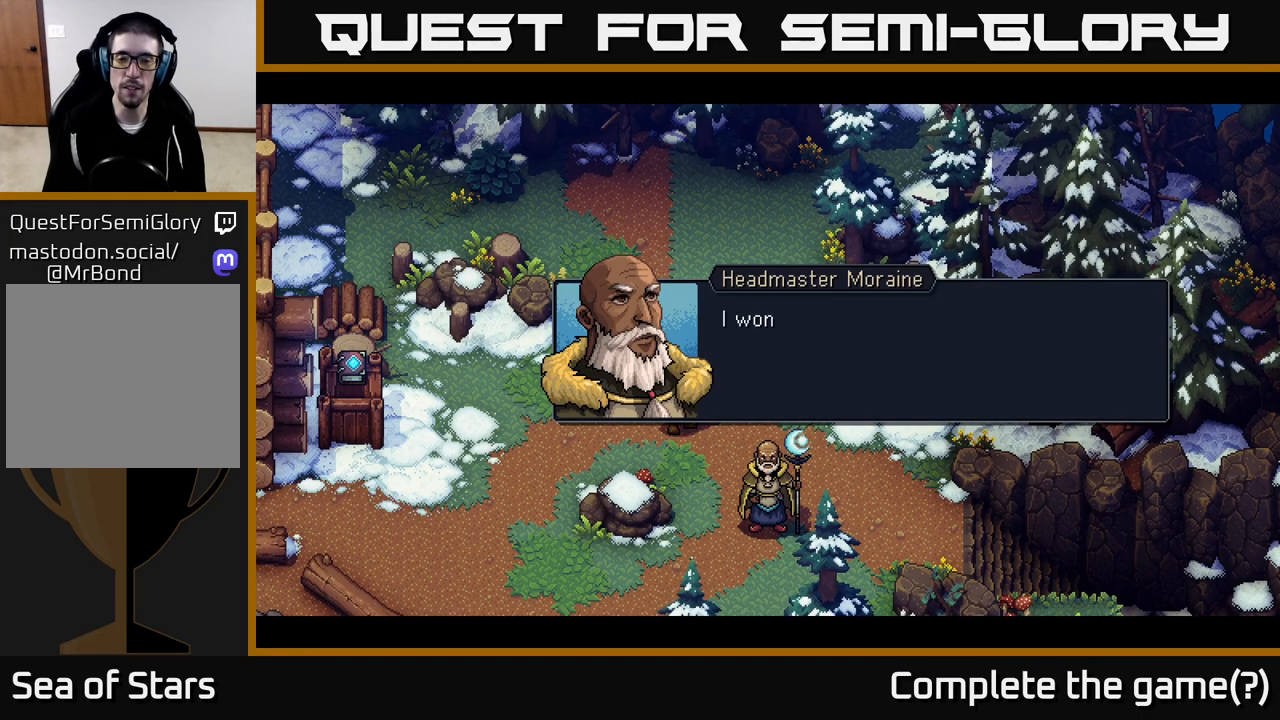
{"buttons": ["A"], "left_stick": "center", "right_stick": "center", "events": [[467, "A", "down"]]}
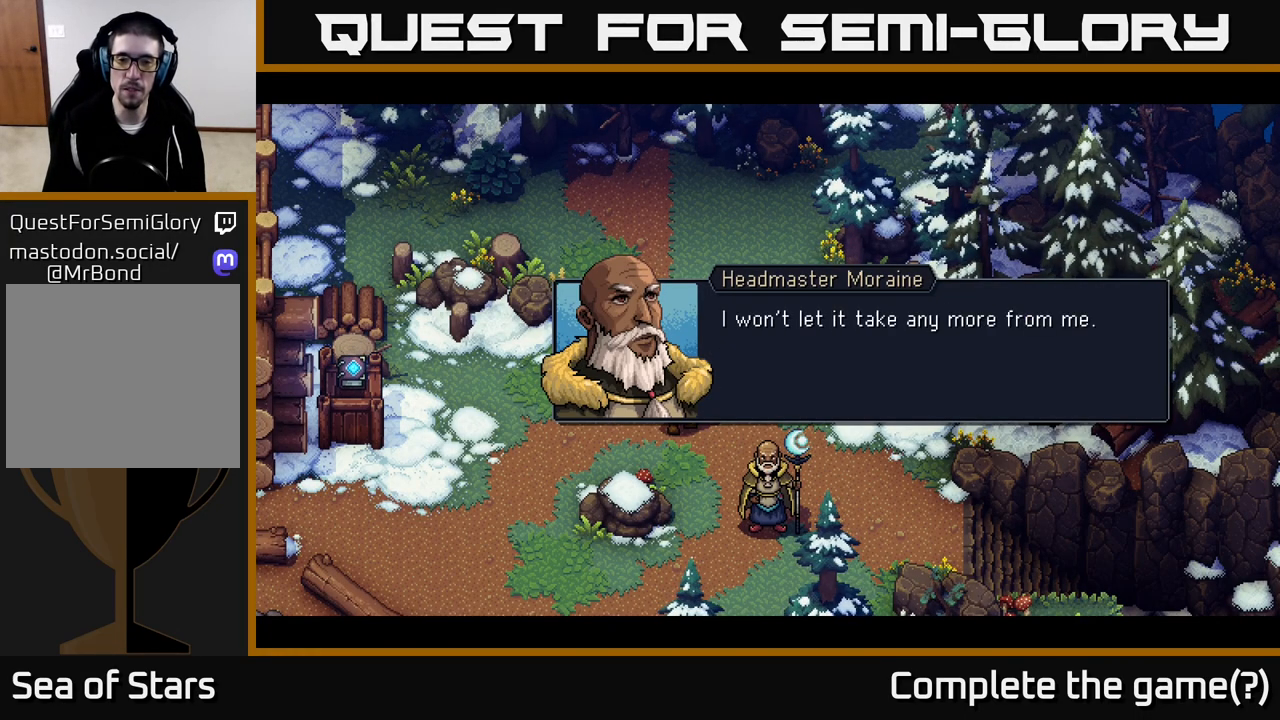
{"buttons": [], "left_stick": "center", "right_stick": "center", "events": [[133, "A", "up"]]}
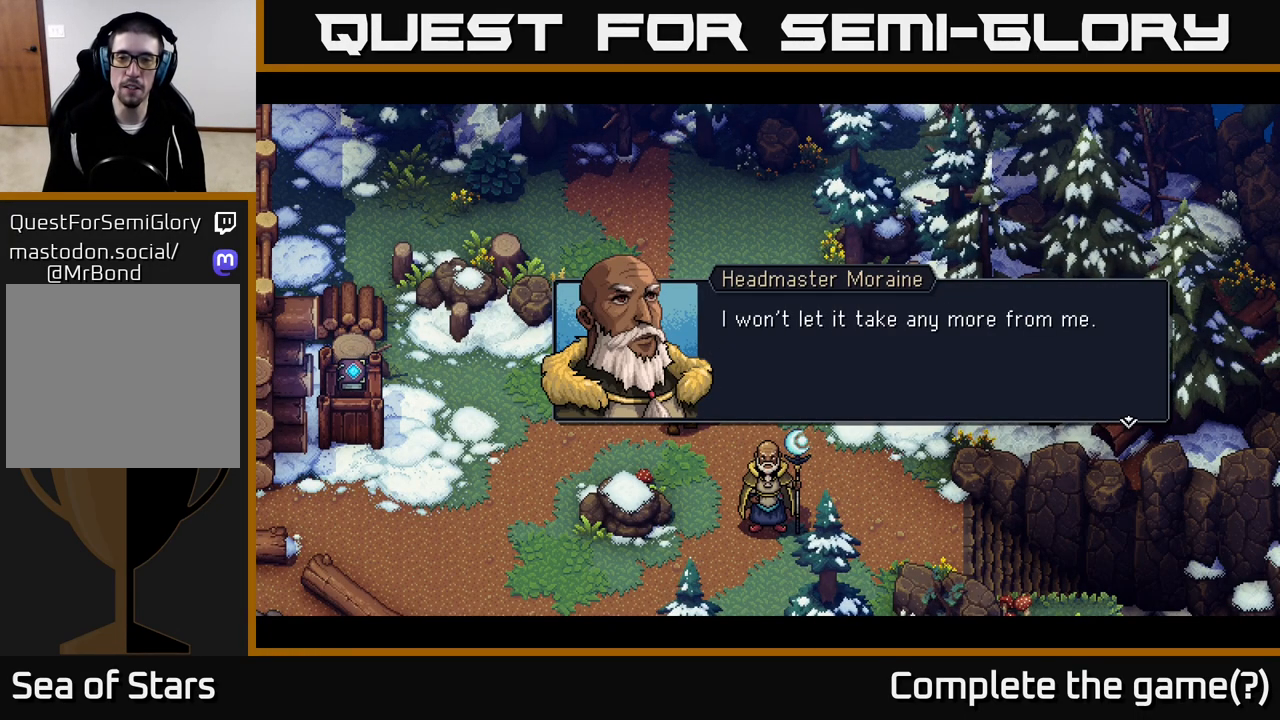
{"buttons": [], "left_stick": "center", "right_stick": "center", "events": []}
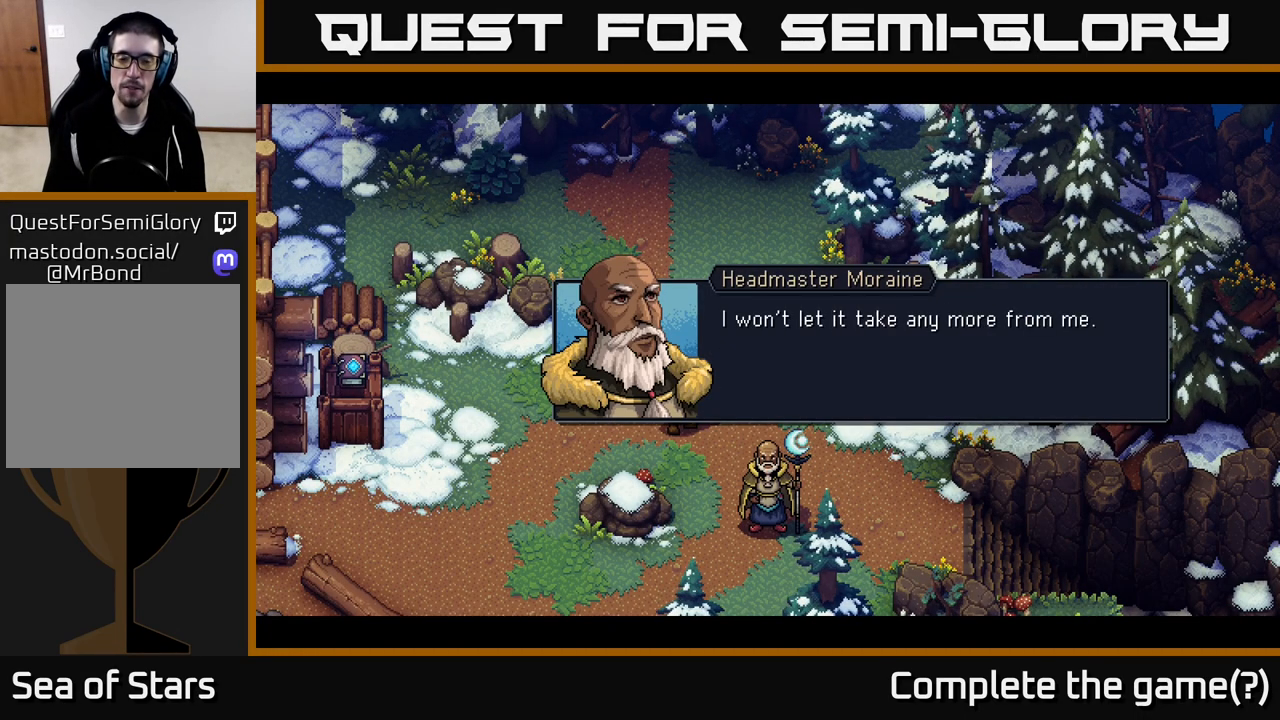
{"buttons": [], "left_stick": "center", "right_stick": "center", "events": []}
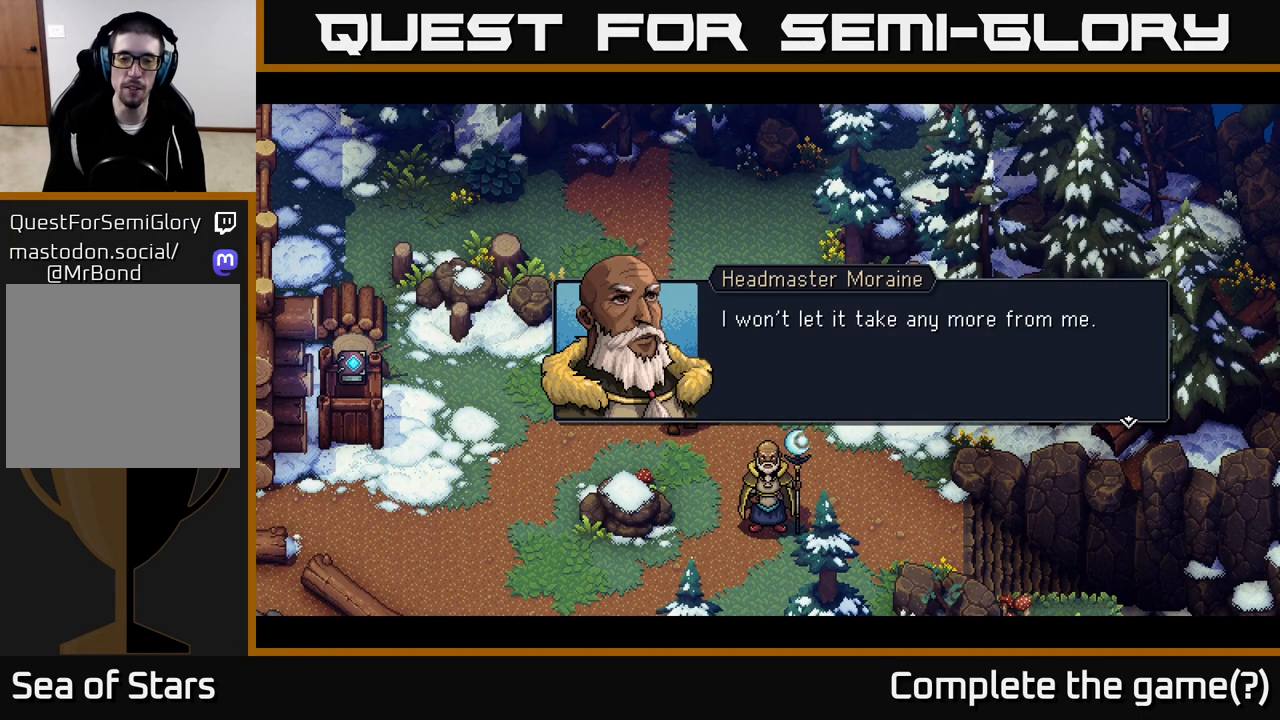
{"buttons": [], "left_stick": "center", "right_stick": "center", "events": []}
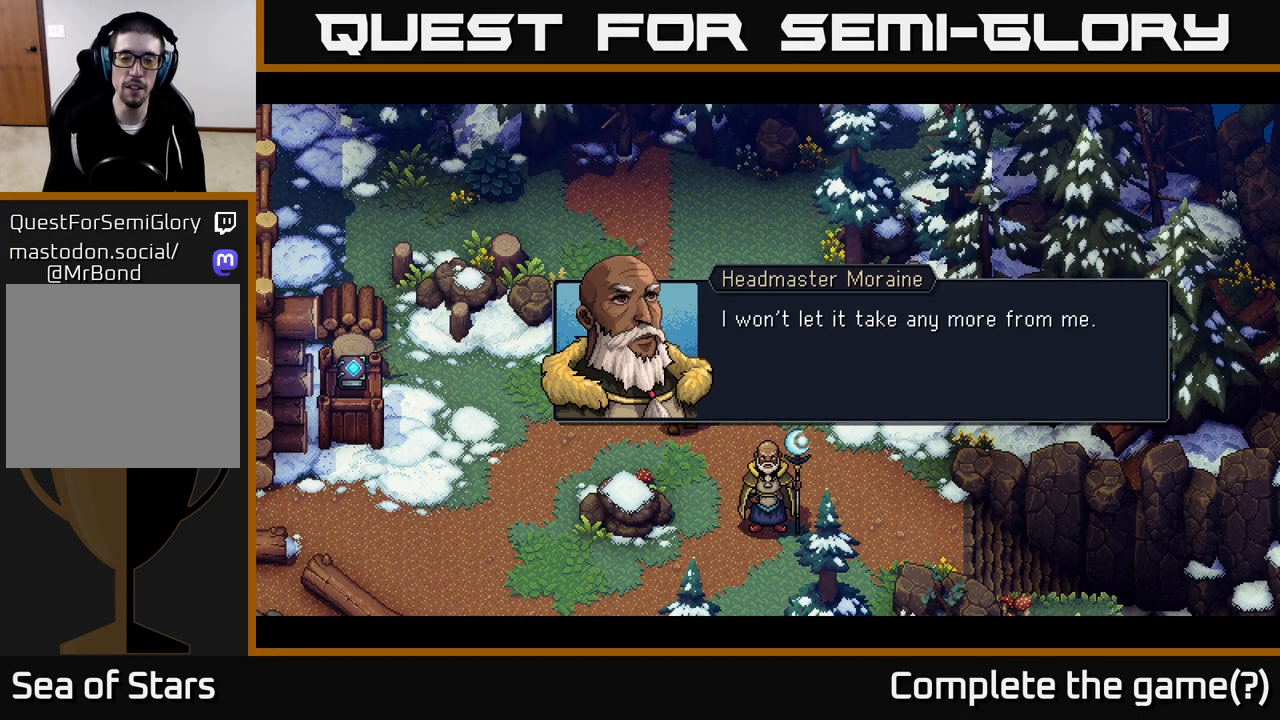
{"buttons": [], "left_stick": "center", "right_stick": "center", "events": []}
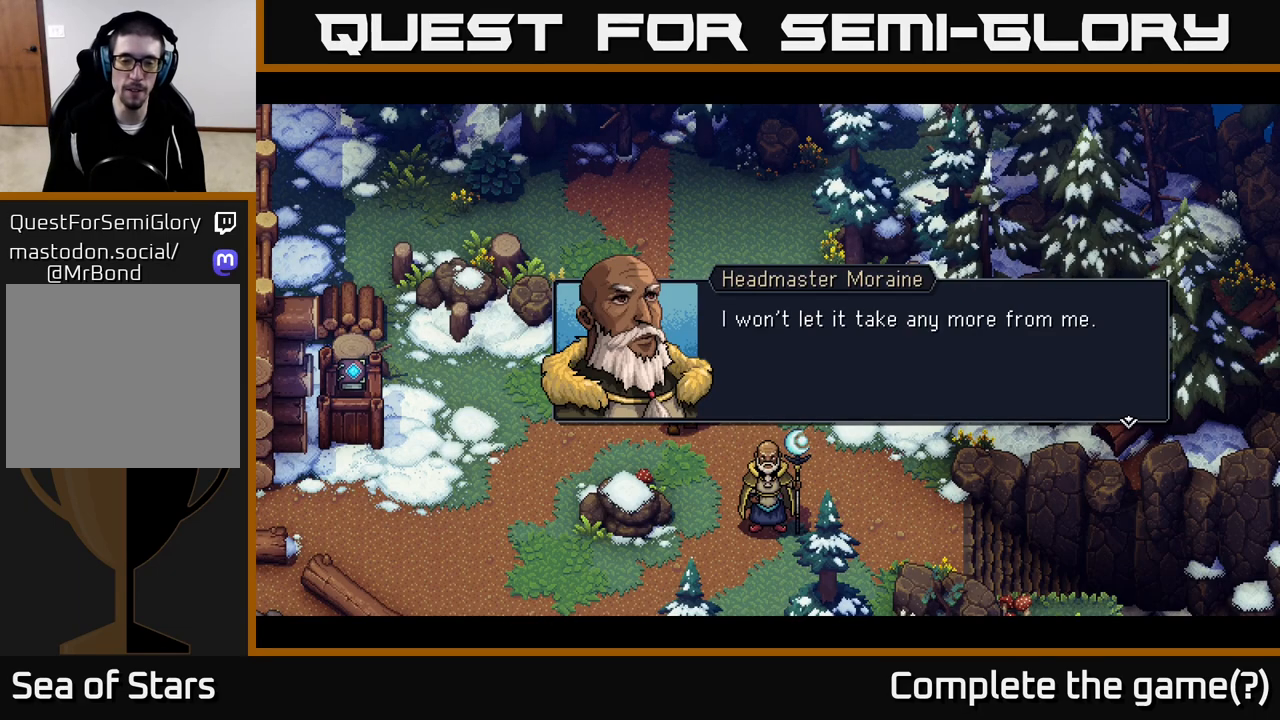
{"buttons": [], "left_stick": "center", "right_stick": "center", "events": []}
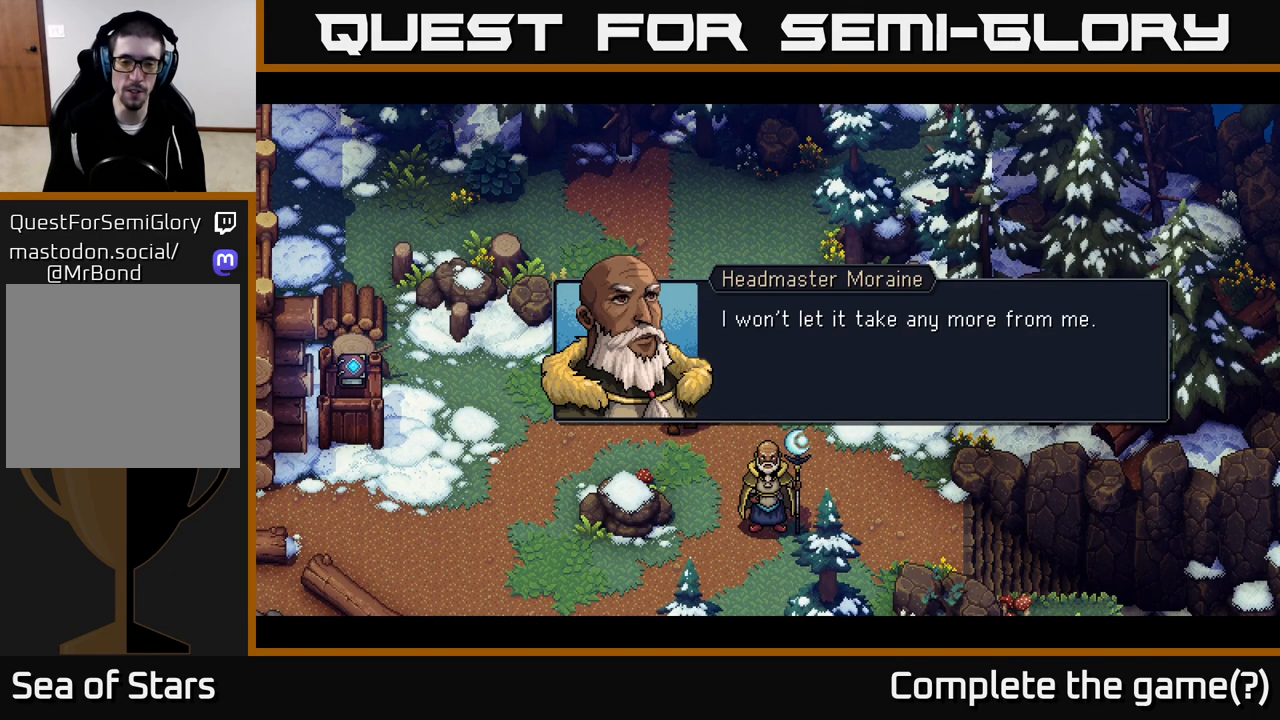
{"buttons": [], "left_stick": "center", "right_stick": "center", "events": []}
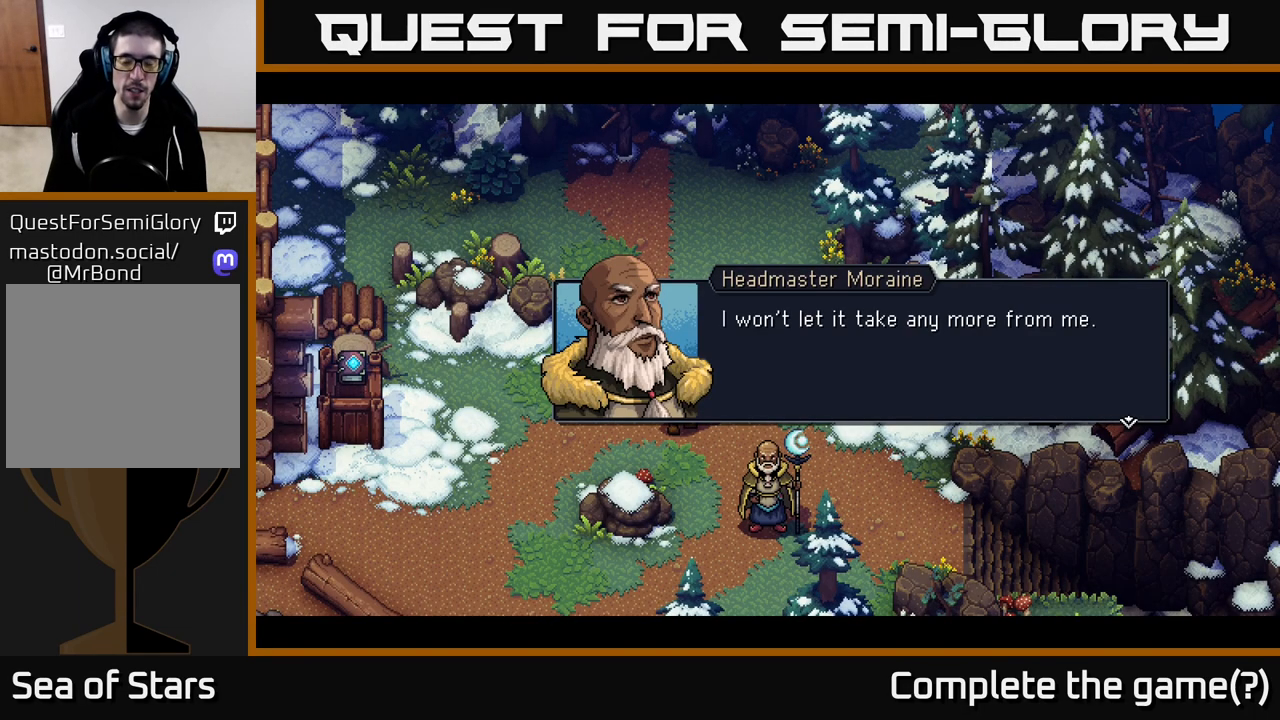
{"buttons": [], "left_stick": "center", "right_stick": "center", "events": []}
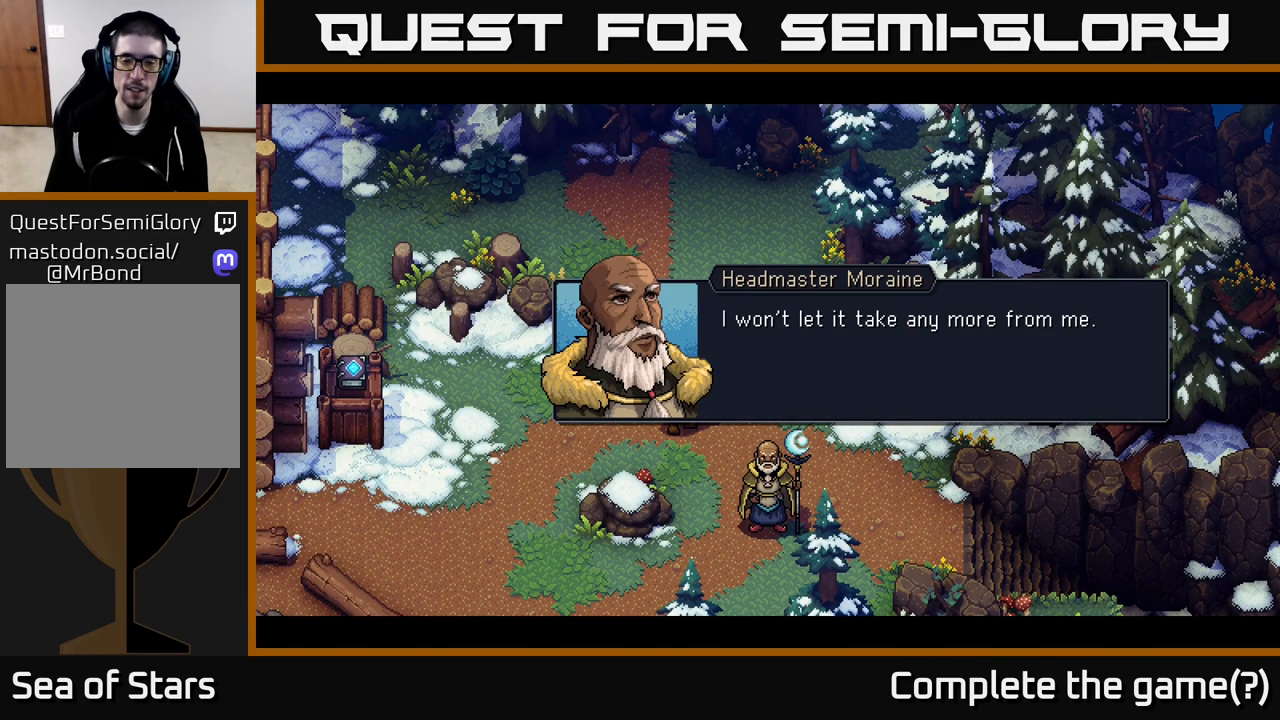
{"buttons": [], "left_stick": "center", "right_stick": "center", "events": [[333, "A", "down"], [500, "A", "up"]]}
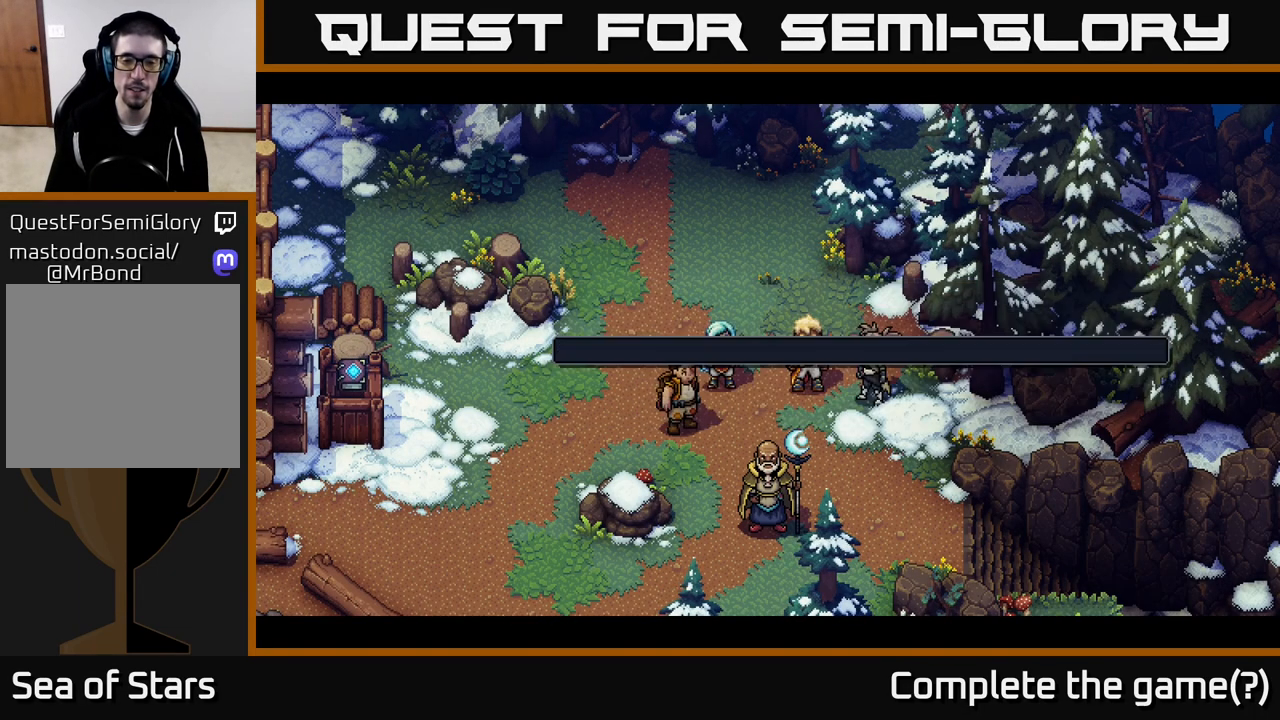
{"buttons": [], "left_stick": "center", "right_stick": "center", "events": []}
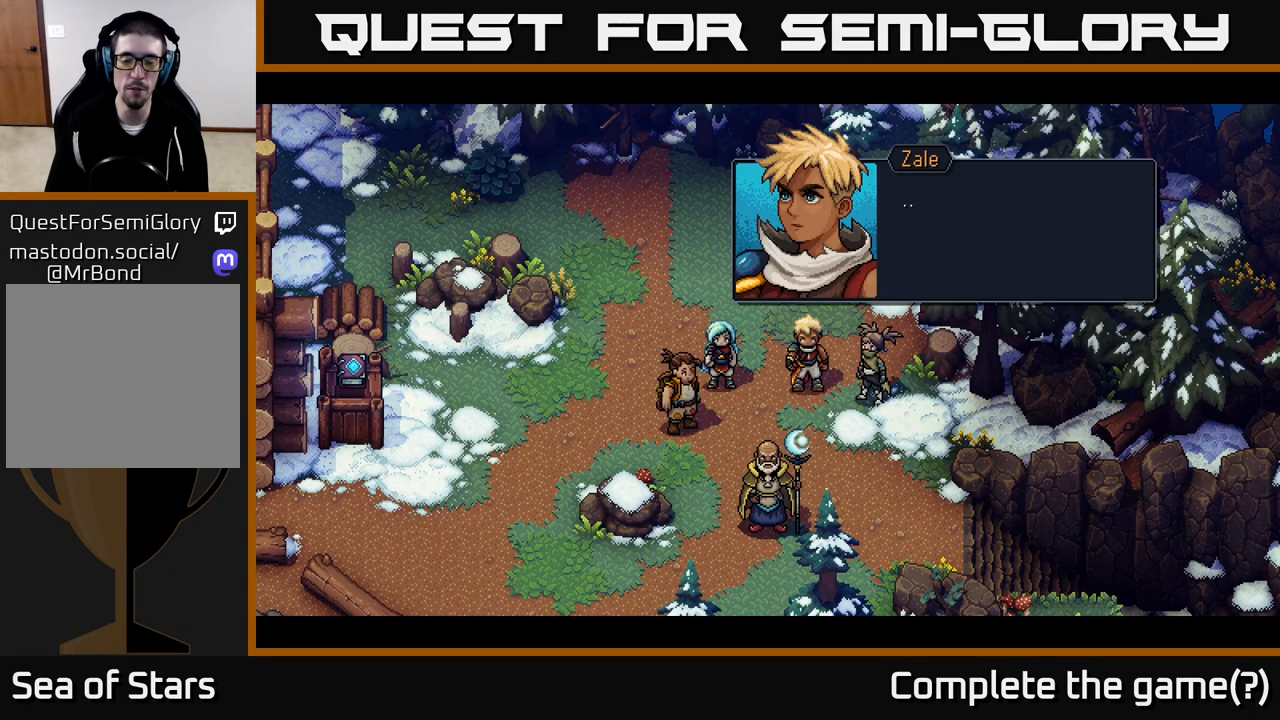
{"buttons": [], "left_stick": "center", "right_stick": "center", "events": []}
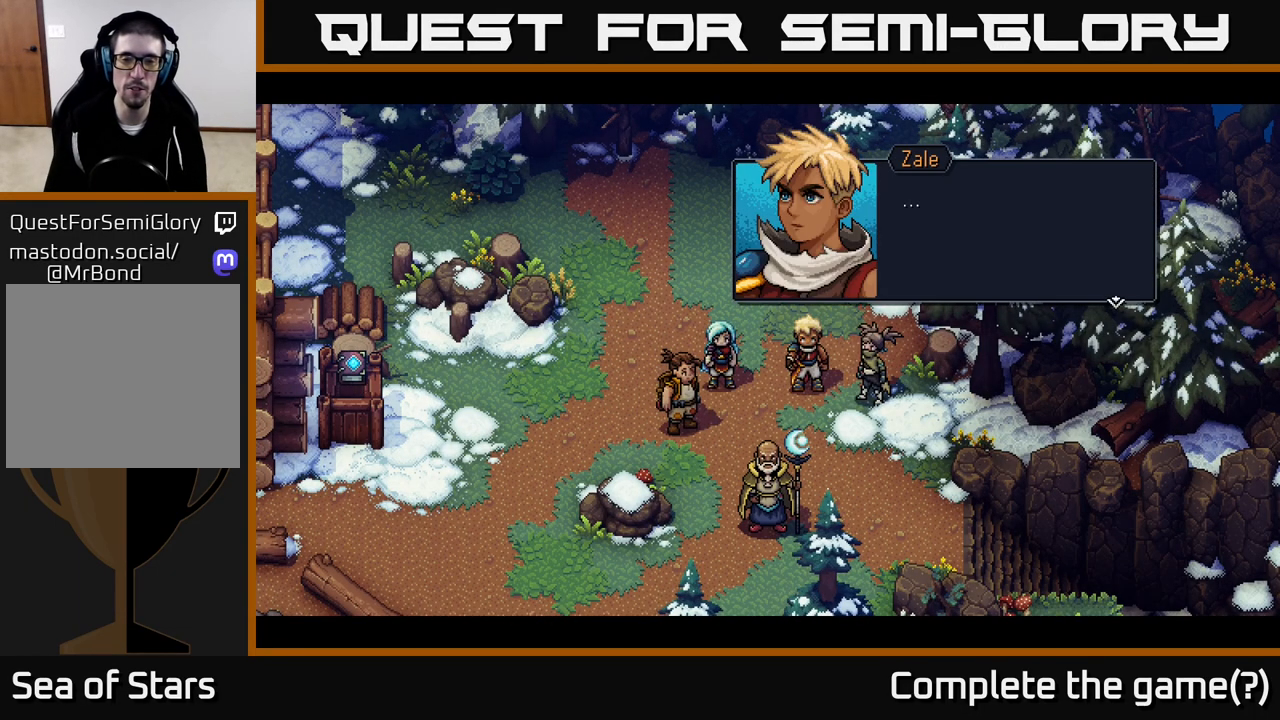
{"buttons": [], "left_stick": "center", "right_stick": "center", "events": []}
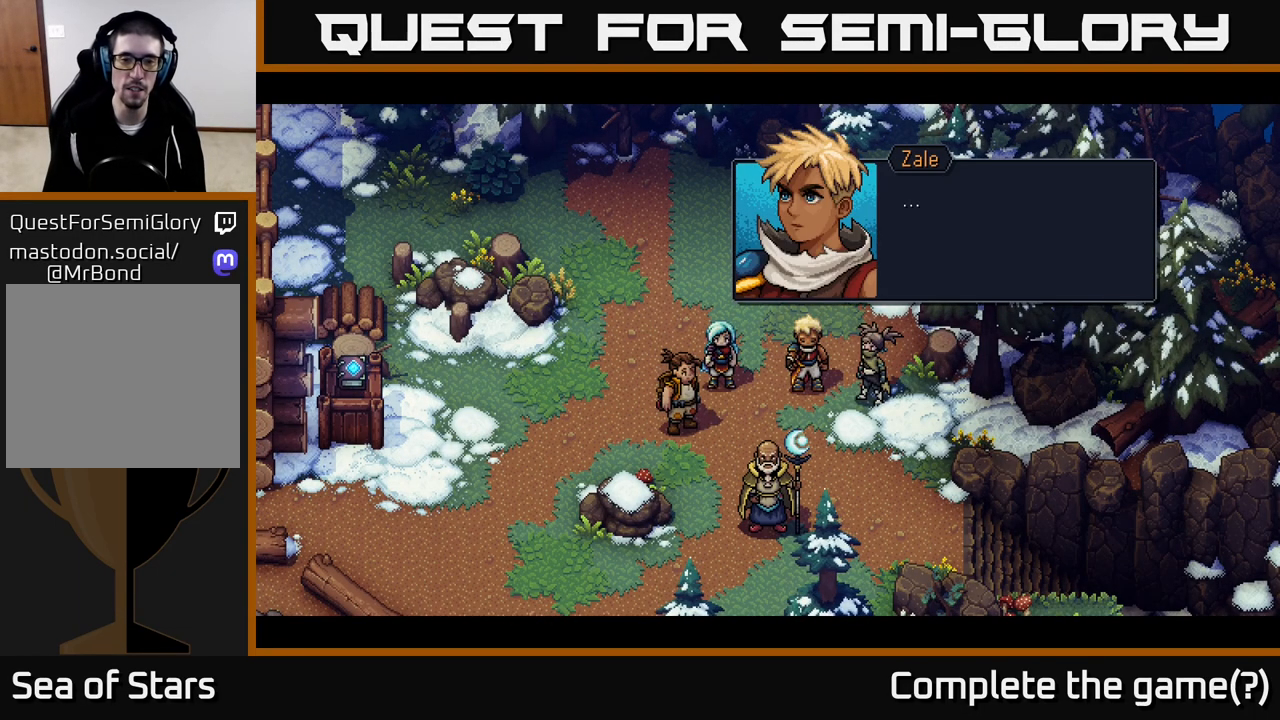
{"buttons": ["A"], "left_stick": "center", "right_stick": "center", "events": [[417, "A", "down"]]}
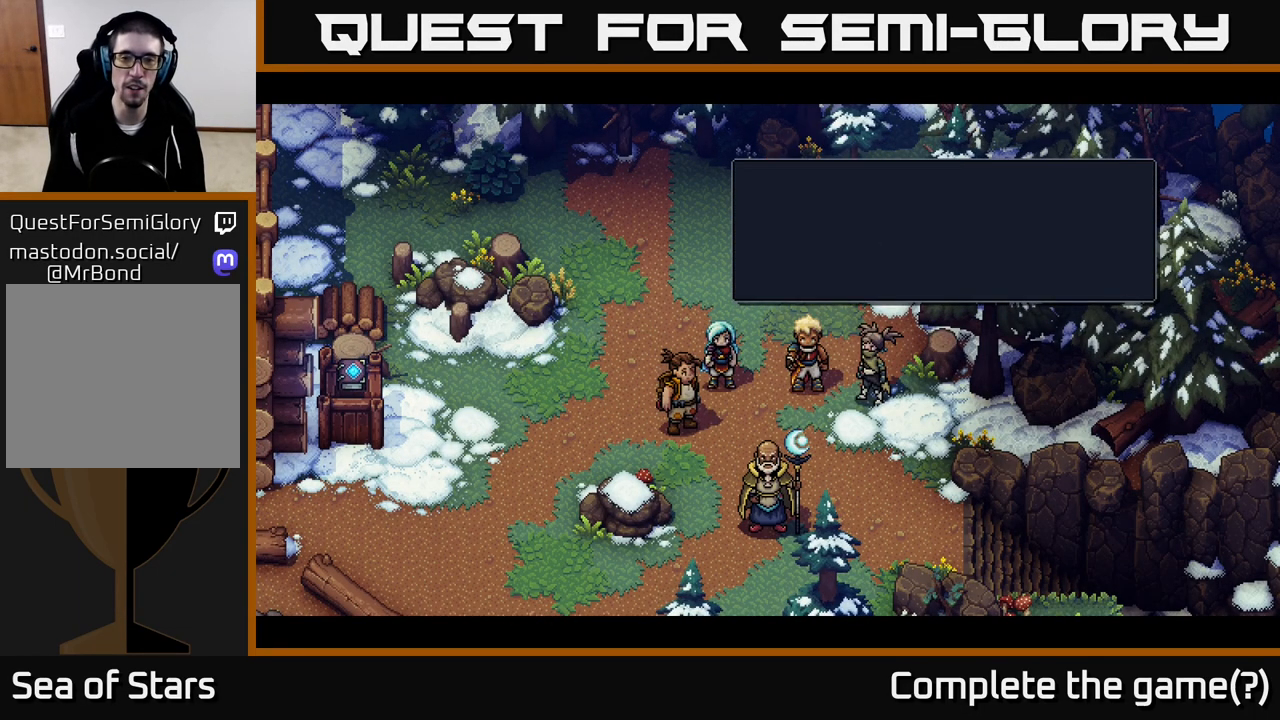
{"buttons": [], "left_stick": "center", "right_stick": "center", "events": [[33, "A", "up"]]}
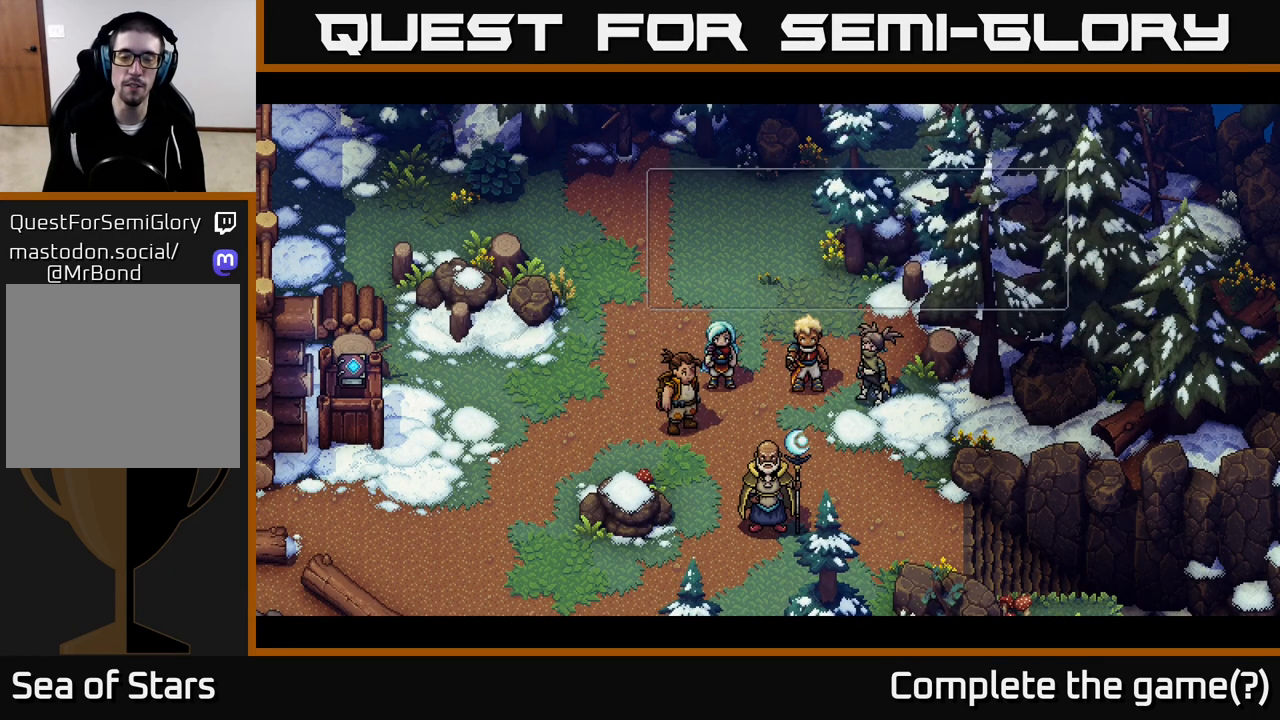
{"buttons": [], "left_stick": "center", "right_stick": "center", "events": []}
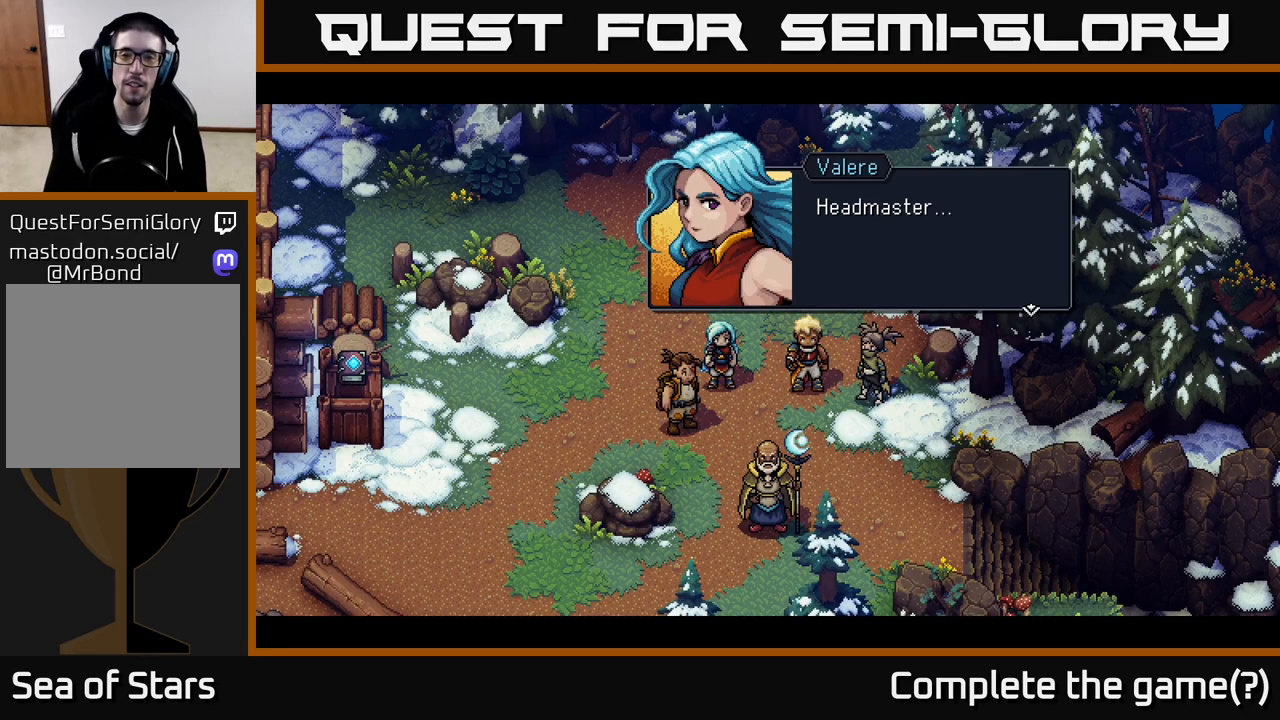
{"buttons": [], "left_stick": "center", "right_stick": "center", "events": [[233, "A", "down"], [400, "A", "up"]]}
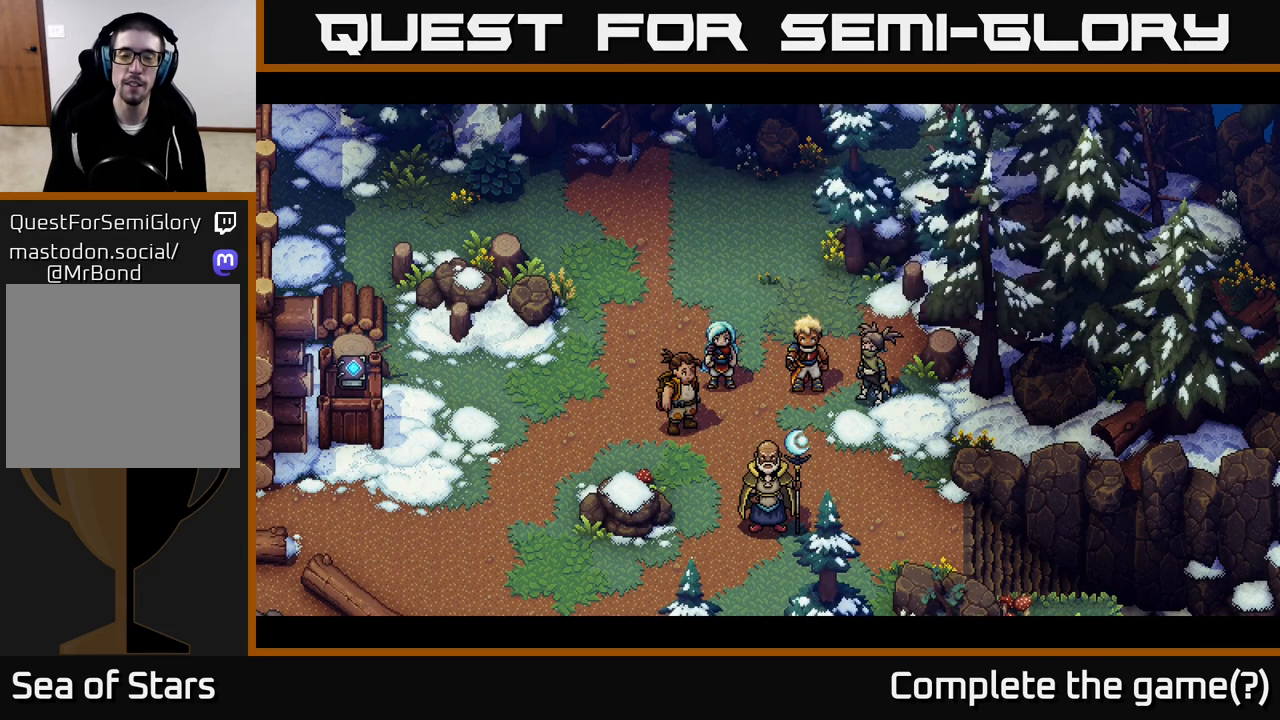
{"buttons": [], "left_stick": "center", "right_stick": "center", "events": []}
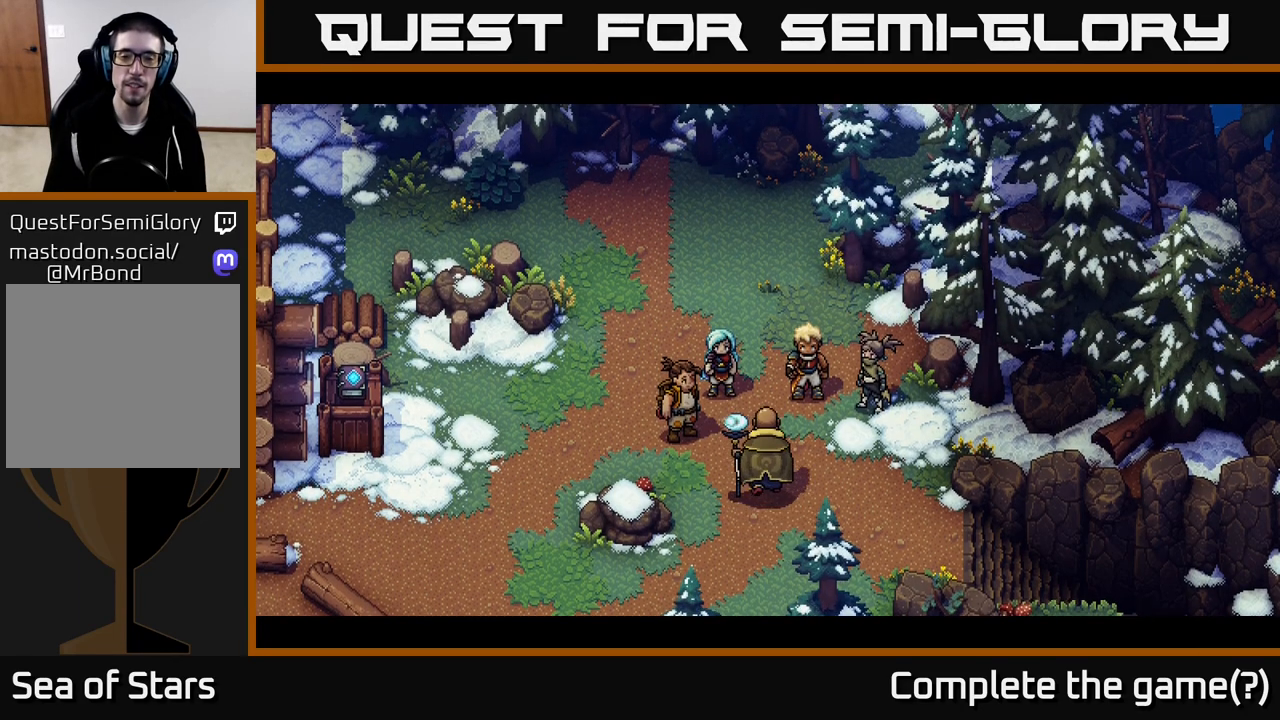
{"buttons": [], "left_stick": "center", "right_stick": "center", "events": []}
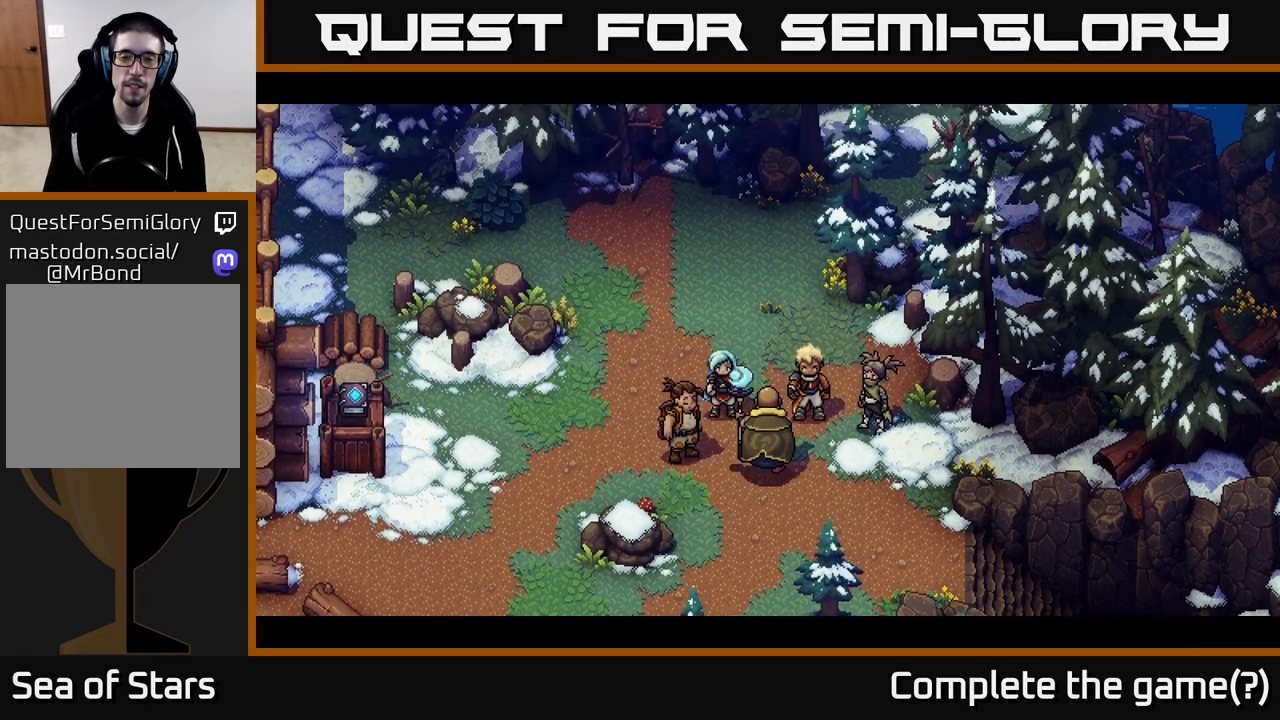
{"buttons": [], "left_stick": "center", "right_stick": "center", "events": []}
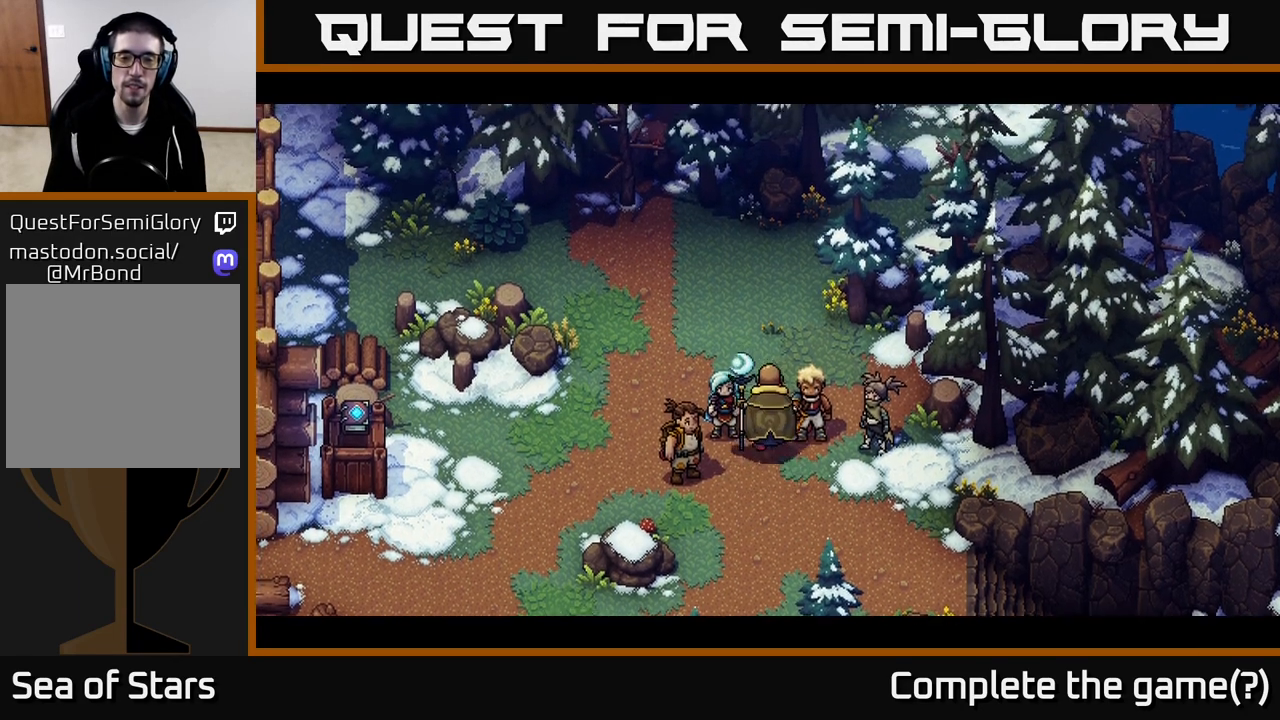
{"buttons": [], "left_stick": "center", "right_stick": "center", "events": []}
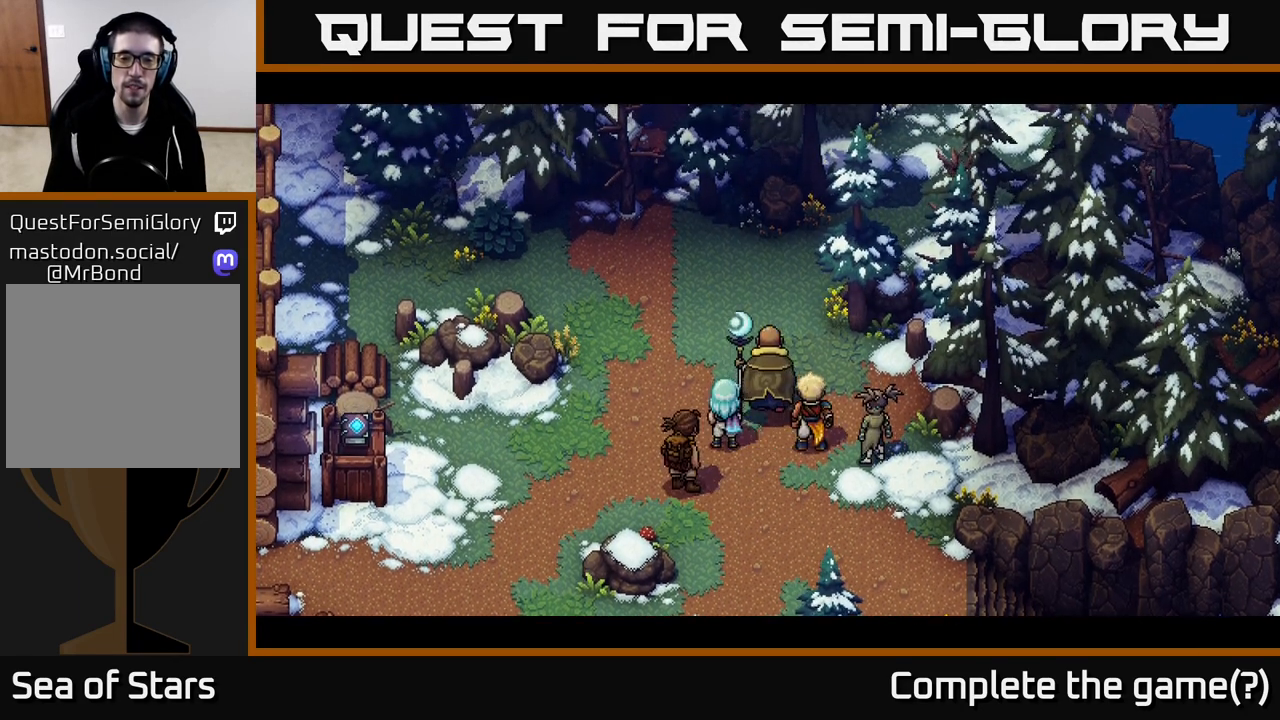
{"buttons": [], "left_stick": "center", "right_stick": "center", "events": []}
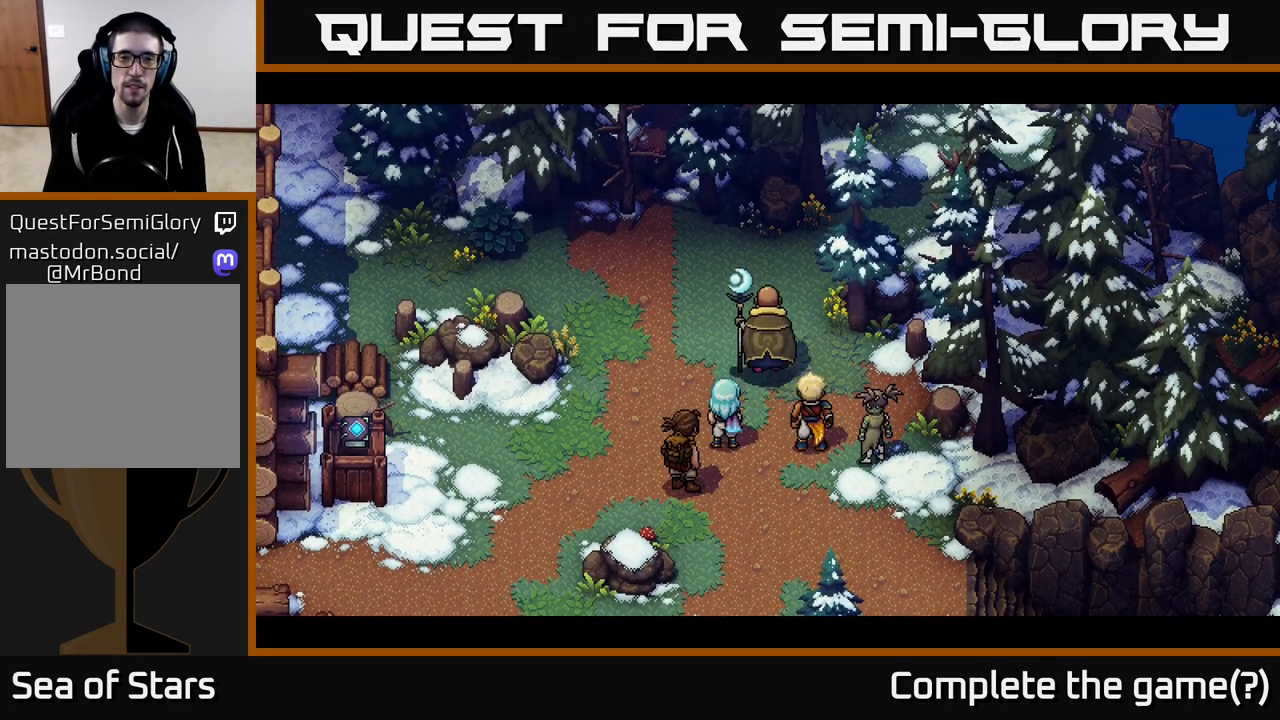
{"buttons": [], "left_stick": "center", "right_stick": "center", "events": []}
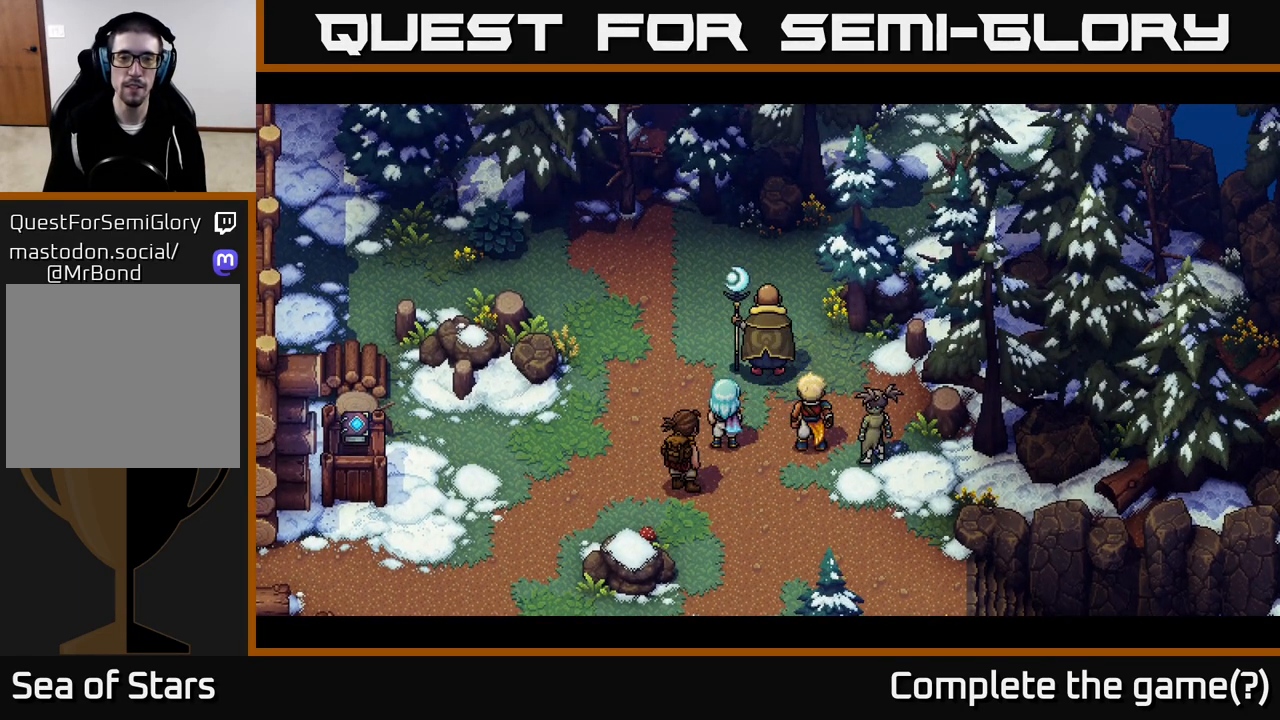
{"buttons": [], "left_stick": "center", "right_stick": "center", "events": []}
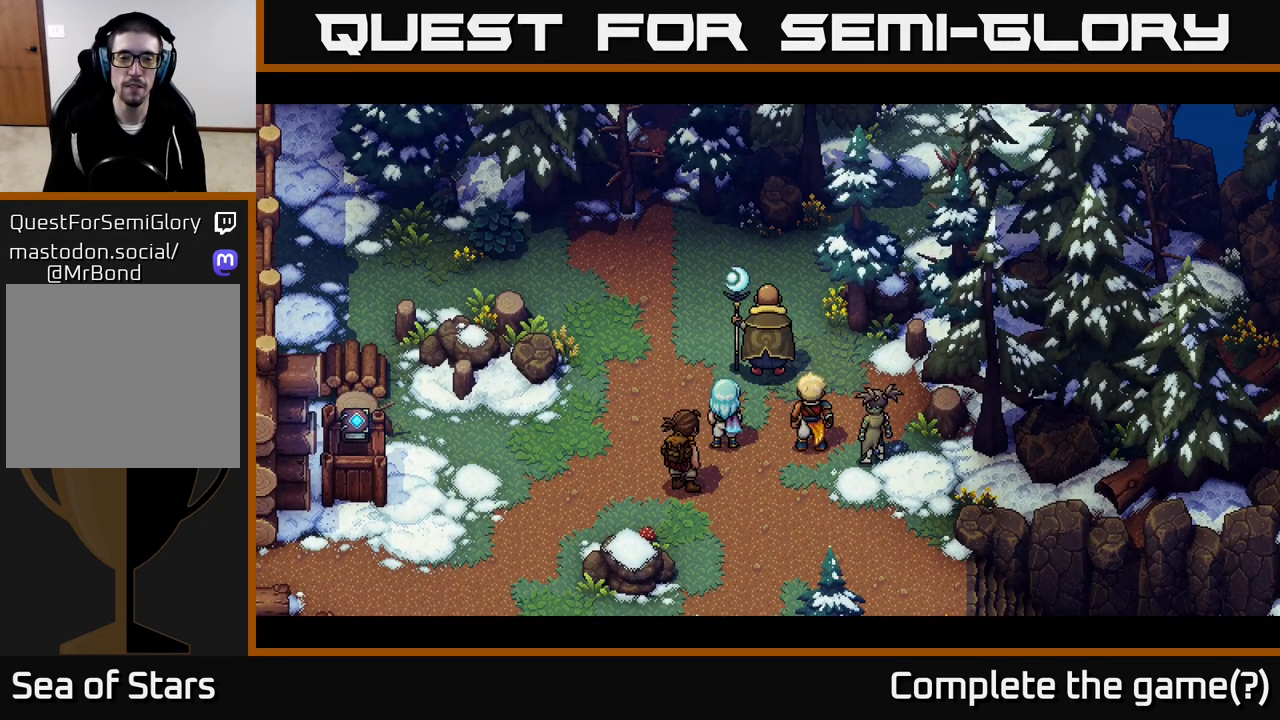
{"buttons": [], "left_stick": "center", "right_stick": "center", "events": []}
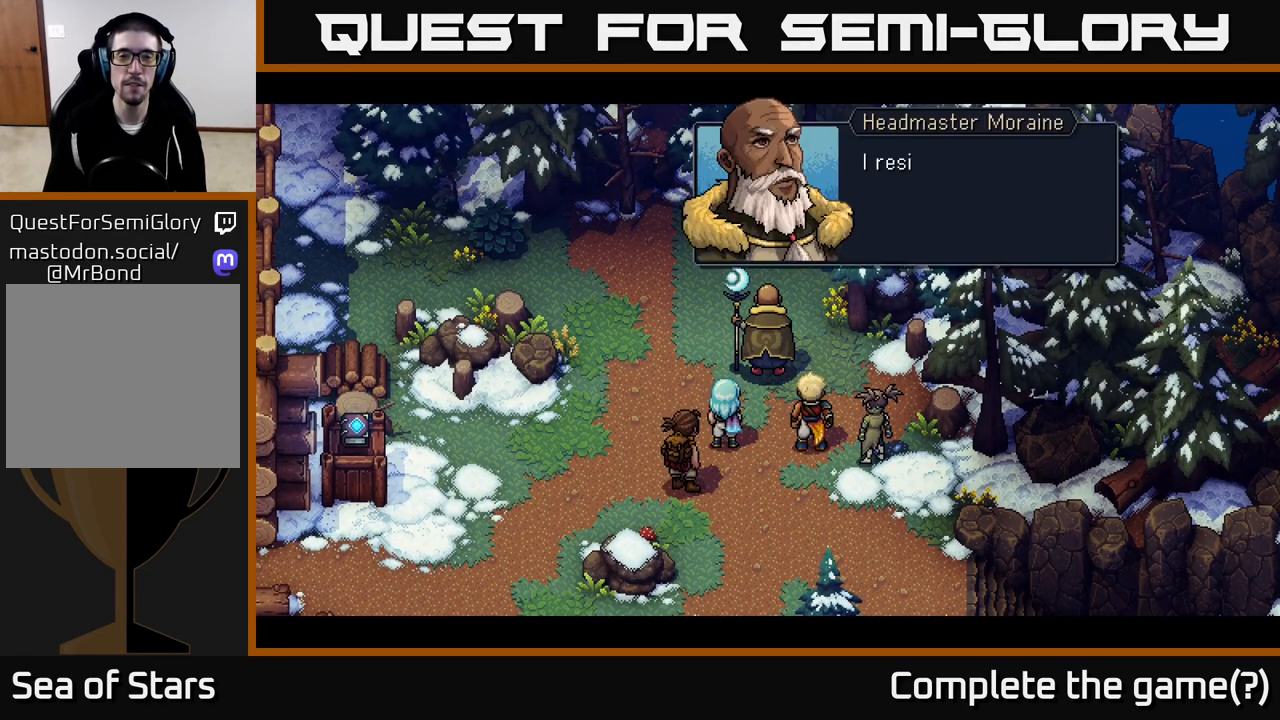
{"buttons": ["A"], "left_stick": "center", "right_stick": "center", "events": [[383, "A", "down"]]}
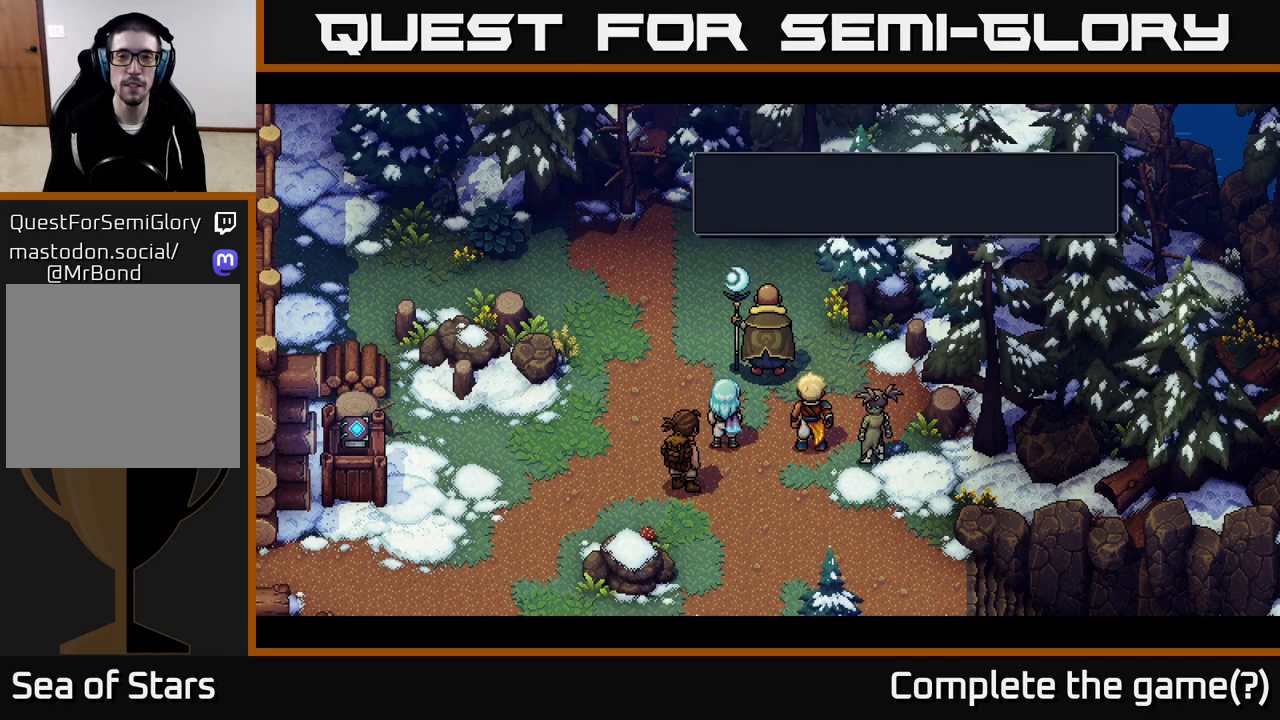
{"buttons": [], "left_stick": "center", "right_stick": "center", "events": [[150, "A", "up"]]}